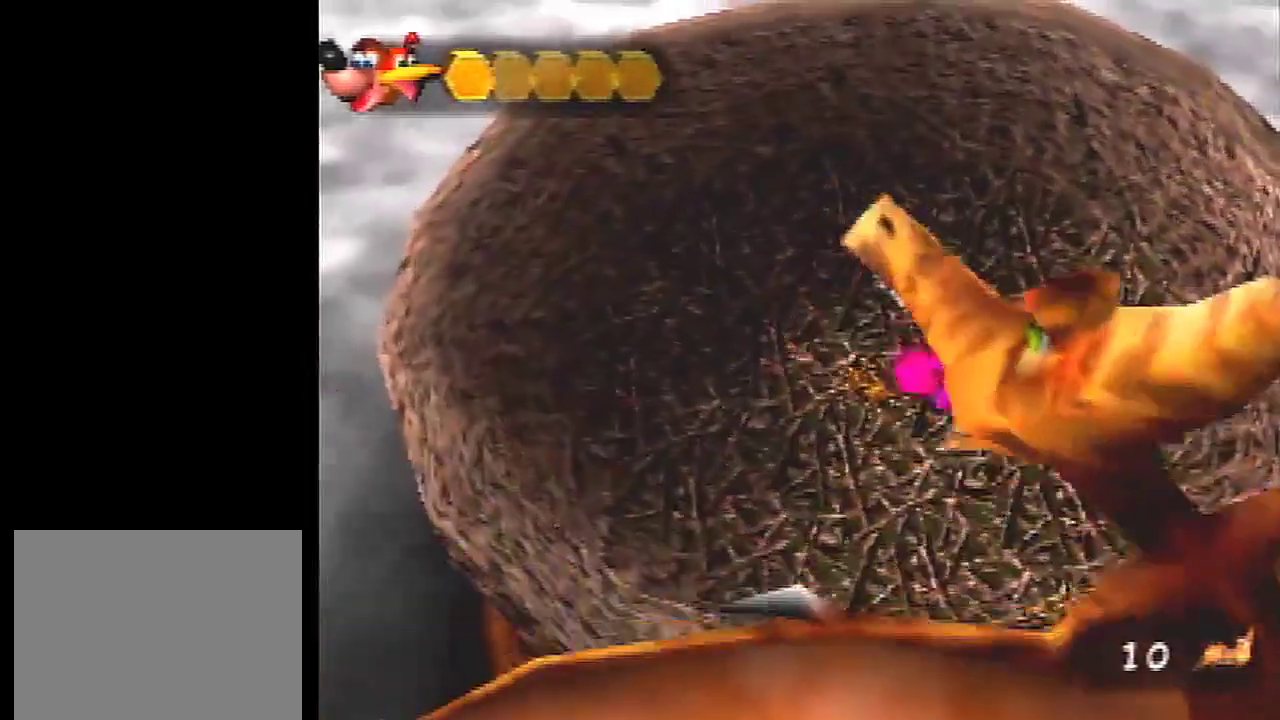
Gameplay with a controller (Nintendo layout); each line is a JSON object with the inputs held at the frame after it (dt_ms = milliseconds from this image to that frame). "events" lists button and stick changes between this image and that frame as [ms after this image, input, new state], when the widget could be followed in between. Not read: C_DOWN L3 R3.
{"dt_ms": 100, "buttons": [], "left_stick": "down-right", "events": [[33, "left_stick", "down-right"]]}
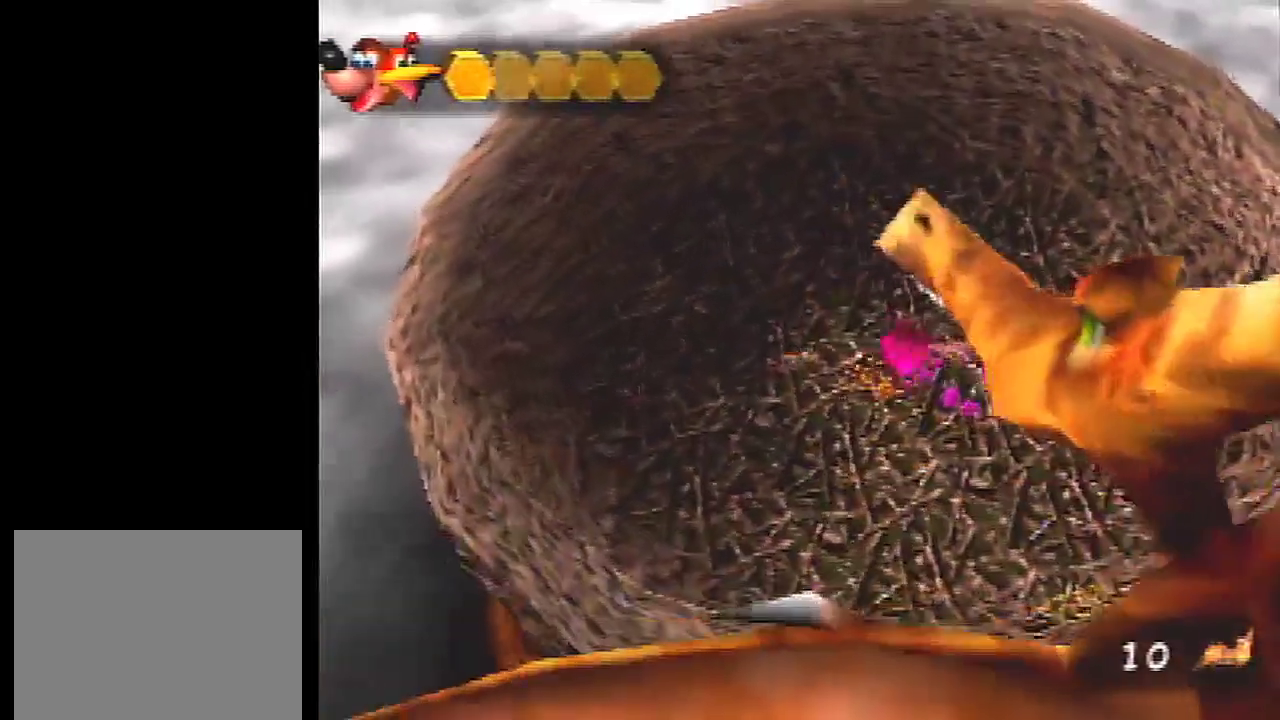
{"dt_ms": 100, "buttons": [], "left_stick": "right", "events": [[100, "left_stick", "right"]]}
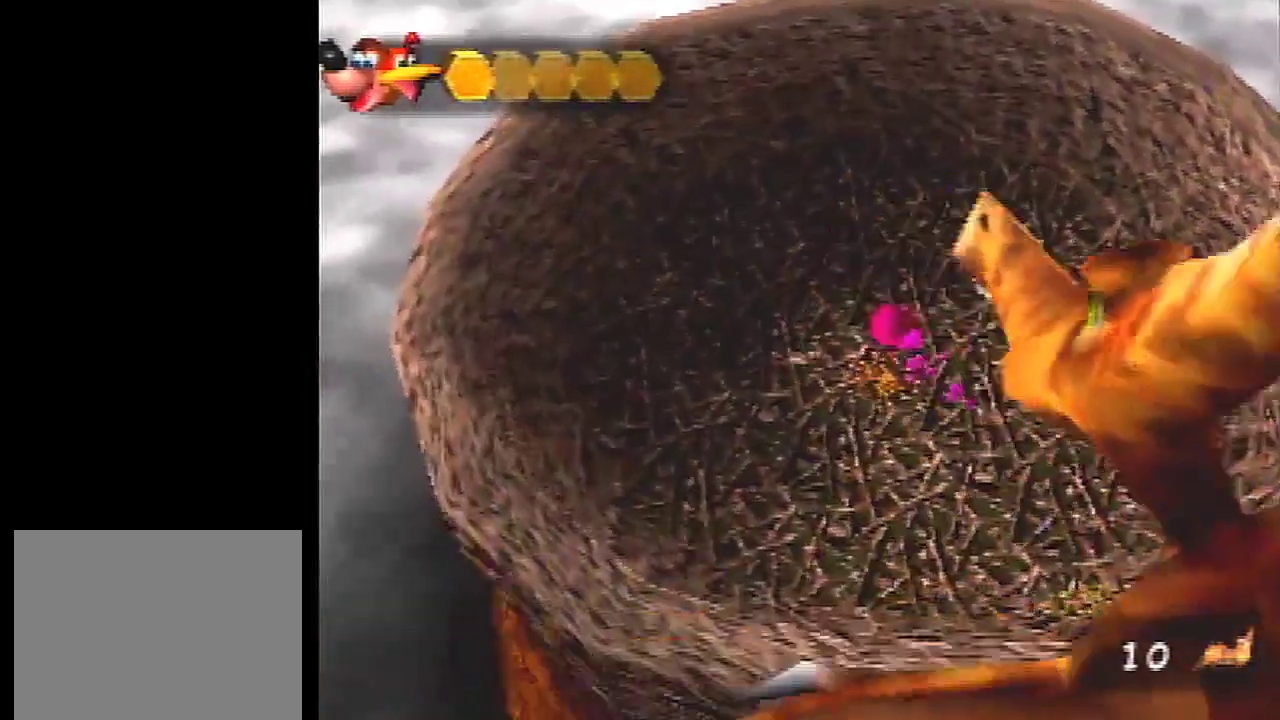
{"dt_ms": 200, "buttons": [], "left_stick": "up-right", "events": [[100, "left_stick", "up-right"]]}
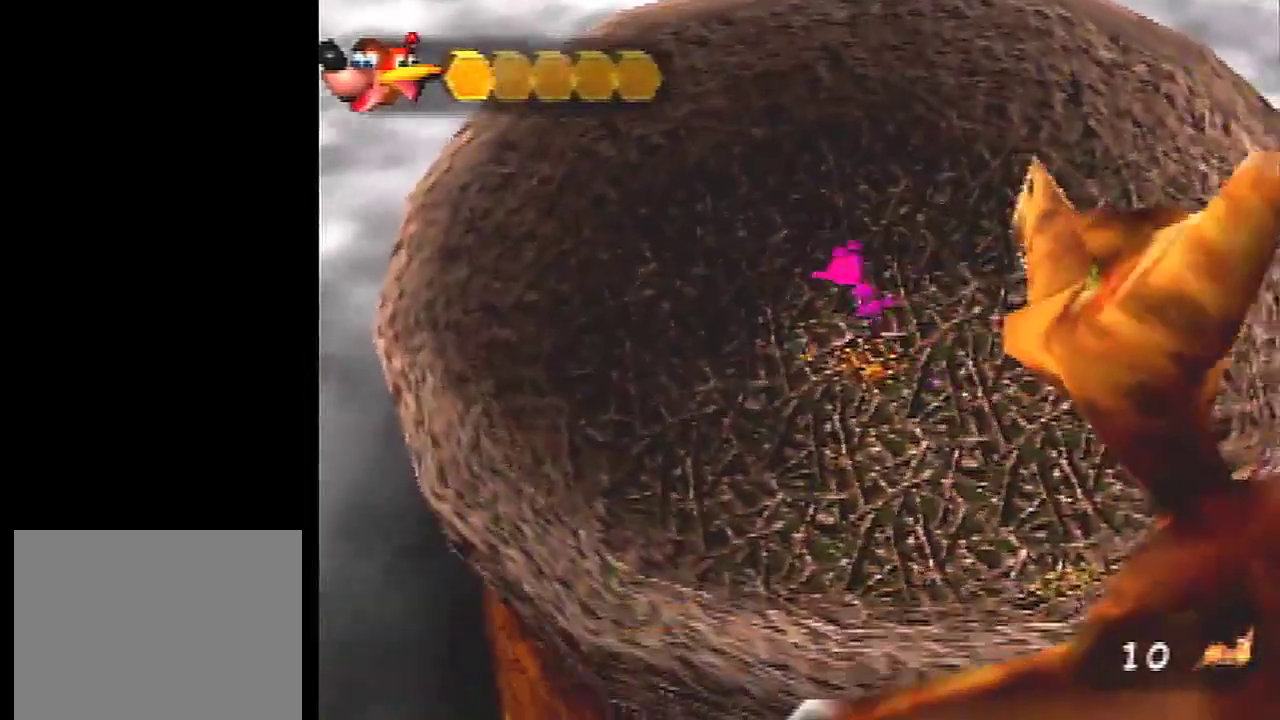
{"dt_ms": 101, "buttons": [], "left_stick": "up-right"}
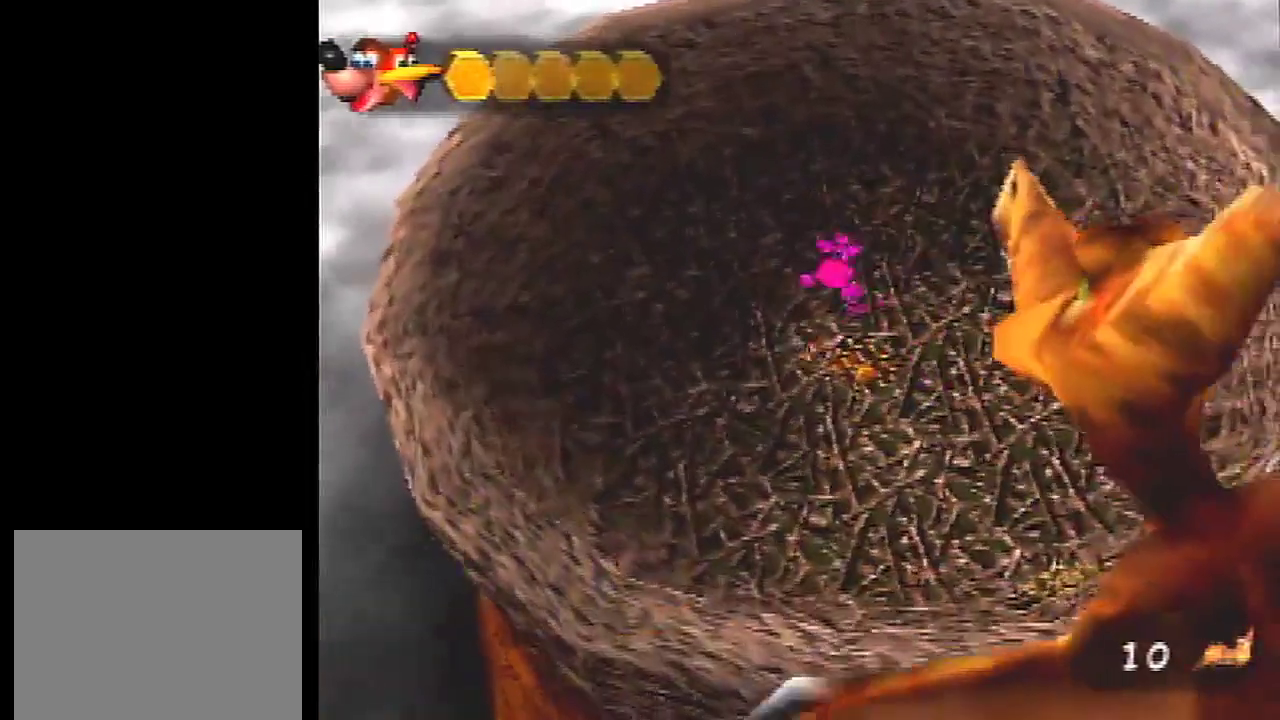
{"dt_ms": 100, "buttons": [], "left_stick": "up", "events": [[66, "left_stick", "up"]]}
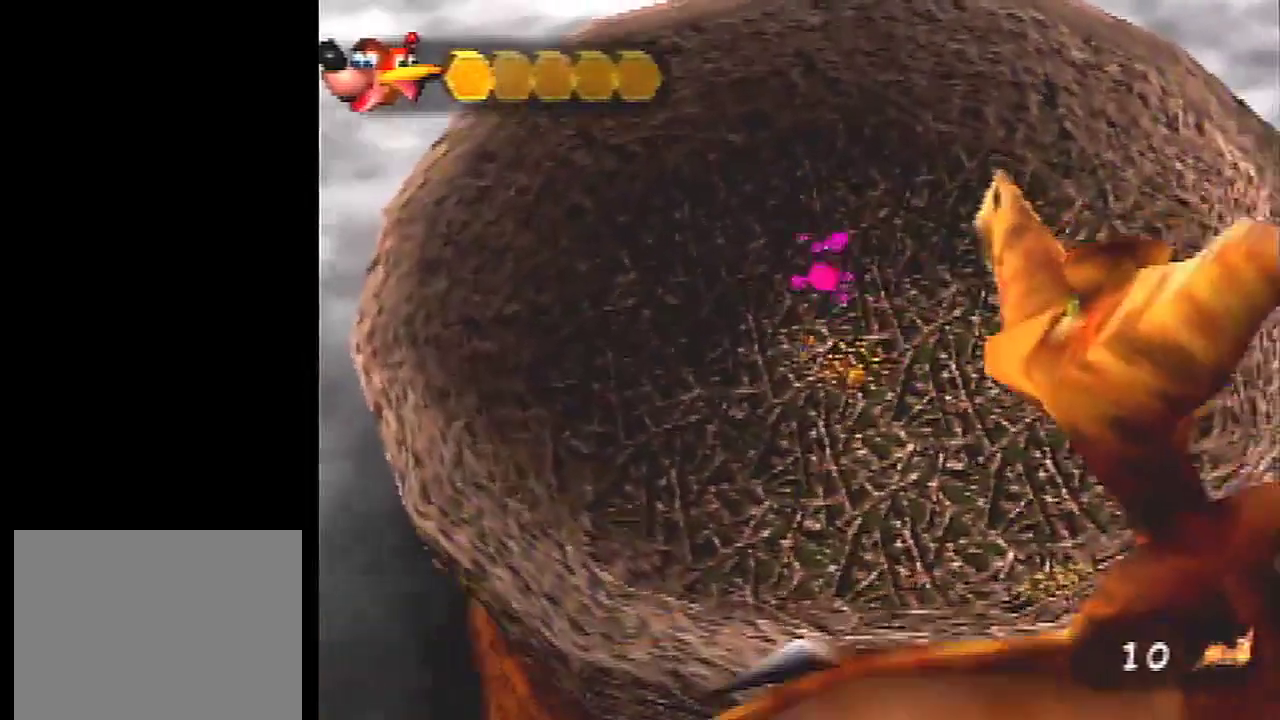
{"dt_ms": 400, "buttons": [], "left_stick": "up", "events": [[166, "left_stick", "up-right"], [400, "left_stick", "up"]]}